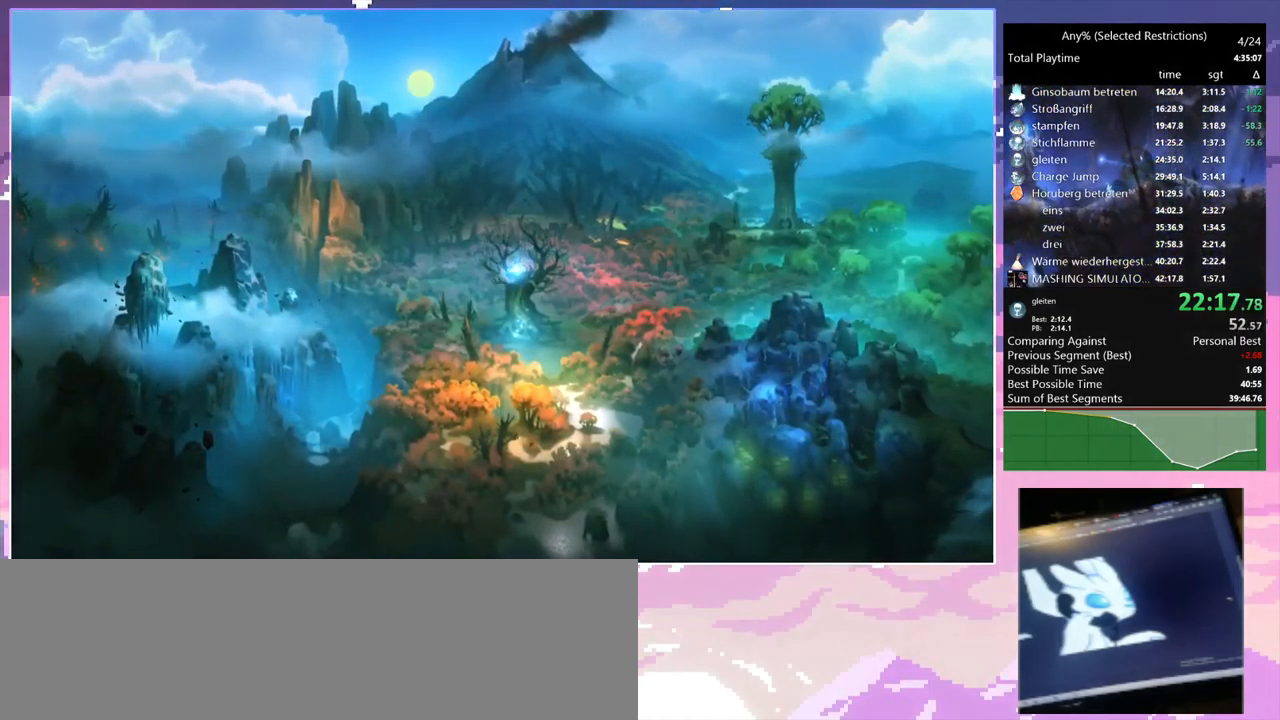
Gameplay with keyboard and mouse; each line is a JSON object with the keys and mouse buttons held at the frame after it. "events" lists presses ("down") and releases ("up") of "1", "2", "3", "6", "a", "c", "ctrl", "d", "delete", "down", "e", "escape", "f", "left", "q", "r", "right", "s", "shift", "space", "t", "up", "w", "x", "mouse_left", "mouse_right", "mouse_mb4" and "mouse_mb5" between this image and that frame as [ms after this image, input, new state], when the widget could be followed in between. "mouse_left", "mouse_right", "mouse_mb4", "mouse_mb5" = the "left", "right", "mb4", "mb5" buttons of the "mouse" list. No other keys are recorded. Mouse movement is not recorded.
{"keys": [], "mouse": [], "events": [[33, "mouse_left", "down"], [83, "mouse_left", "up"]]}
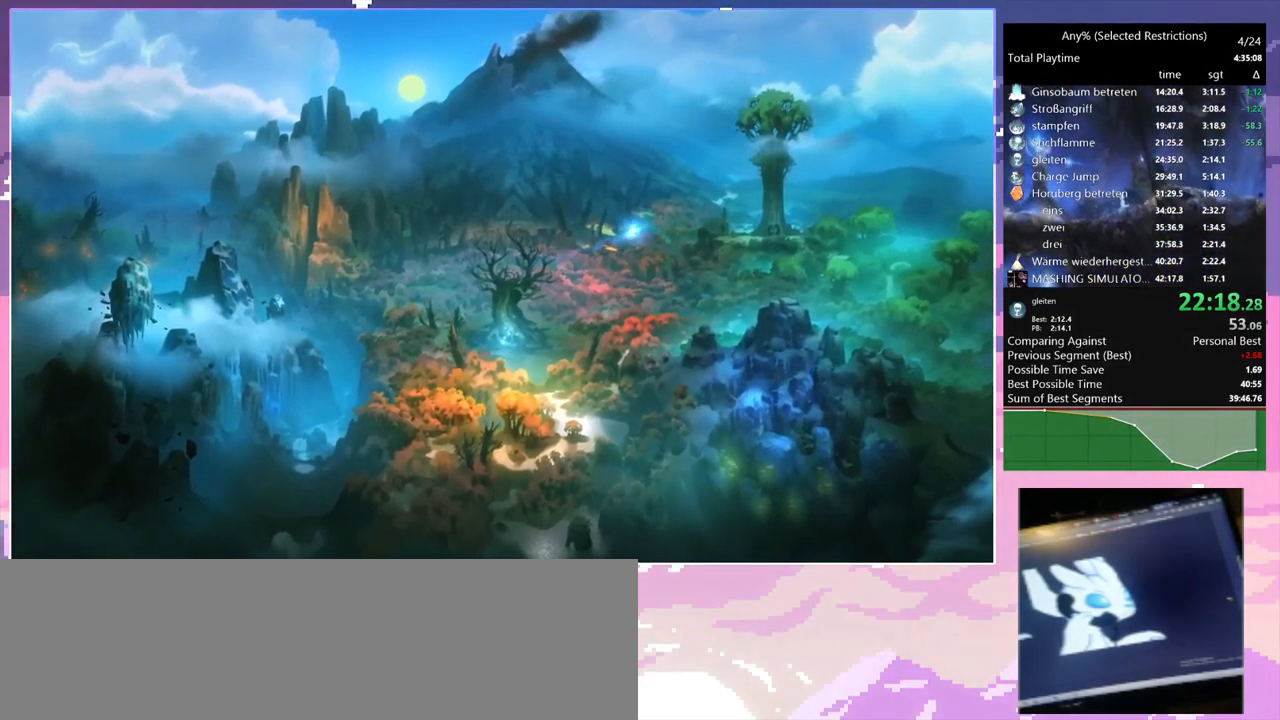
{"keys": [], "mouse": [], "events": []}
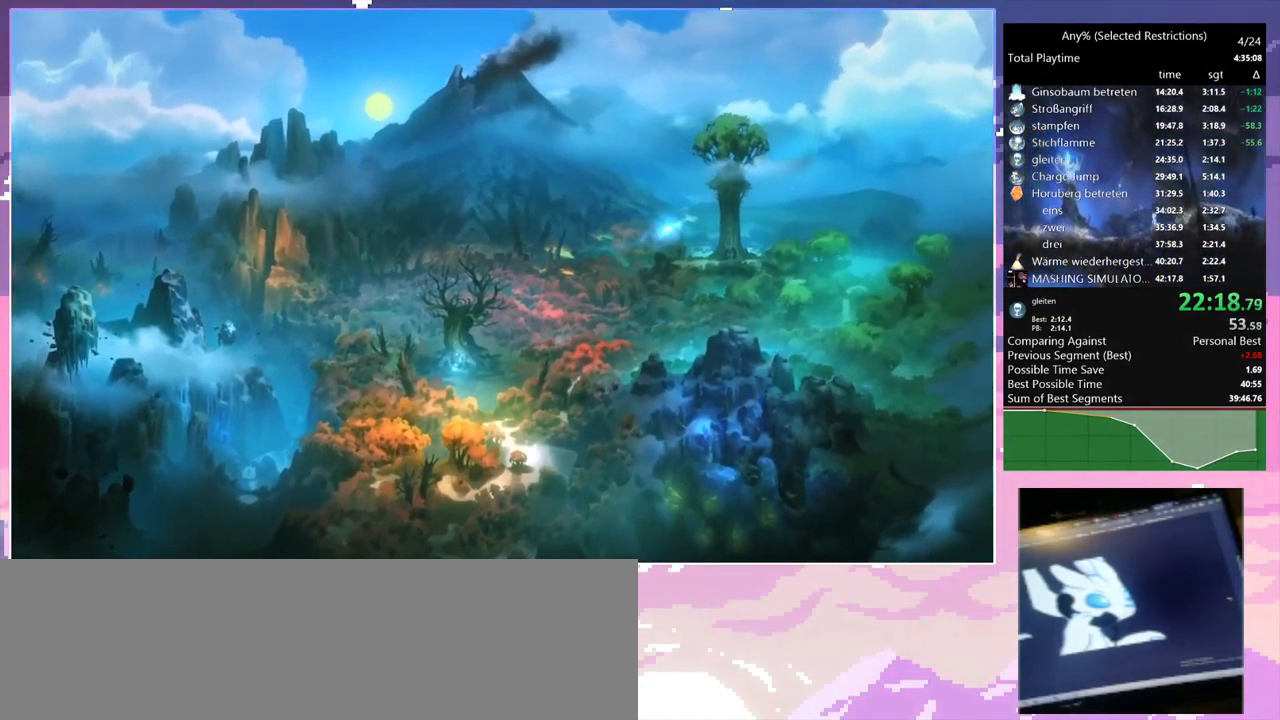
{"keys": [], "mouse": [], "events": []}
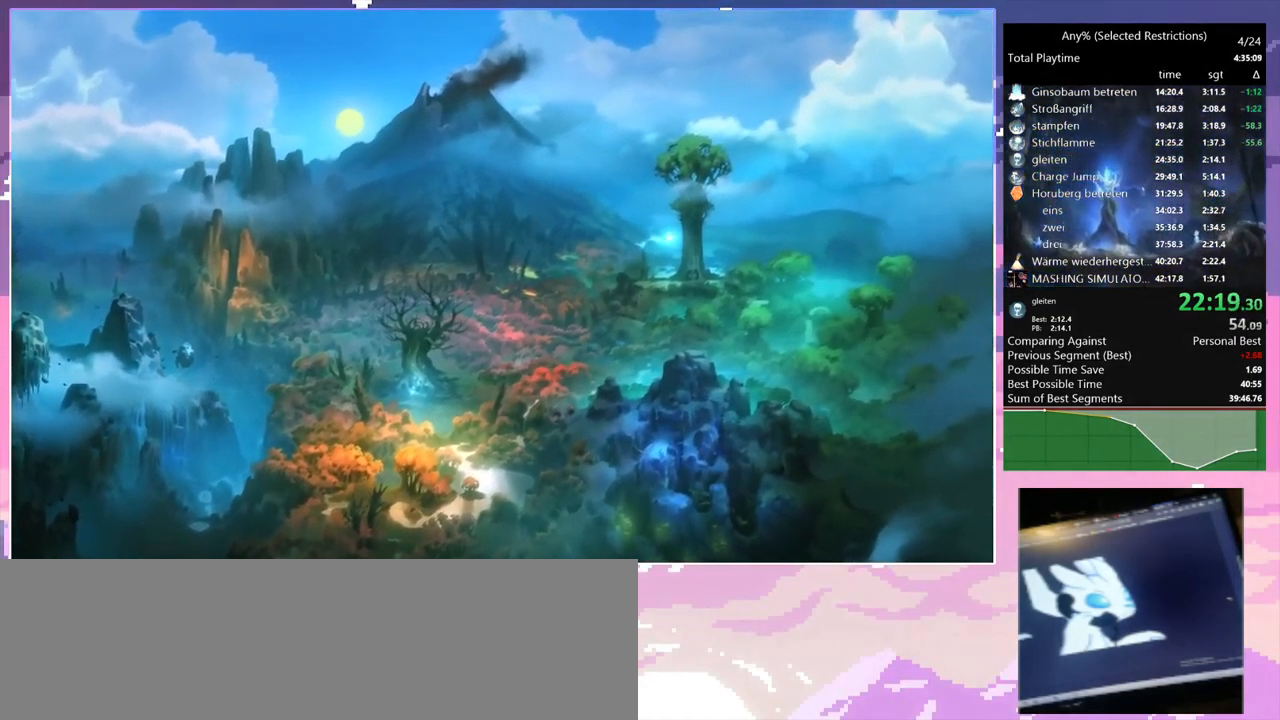
{"keys": [], "mouse": [], "events": [[83, "mouse_left", "down"], [183, "mouse_left", "up"]]}
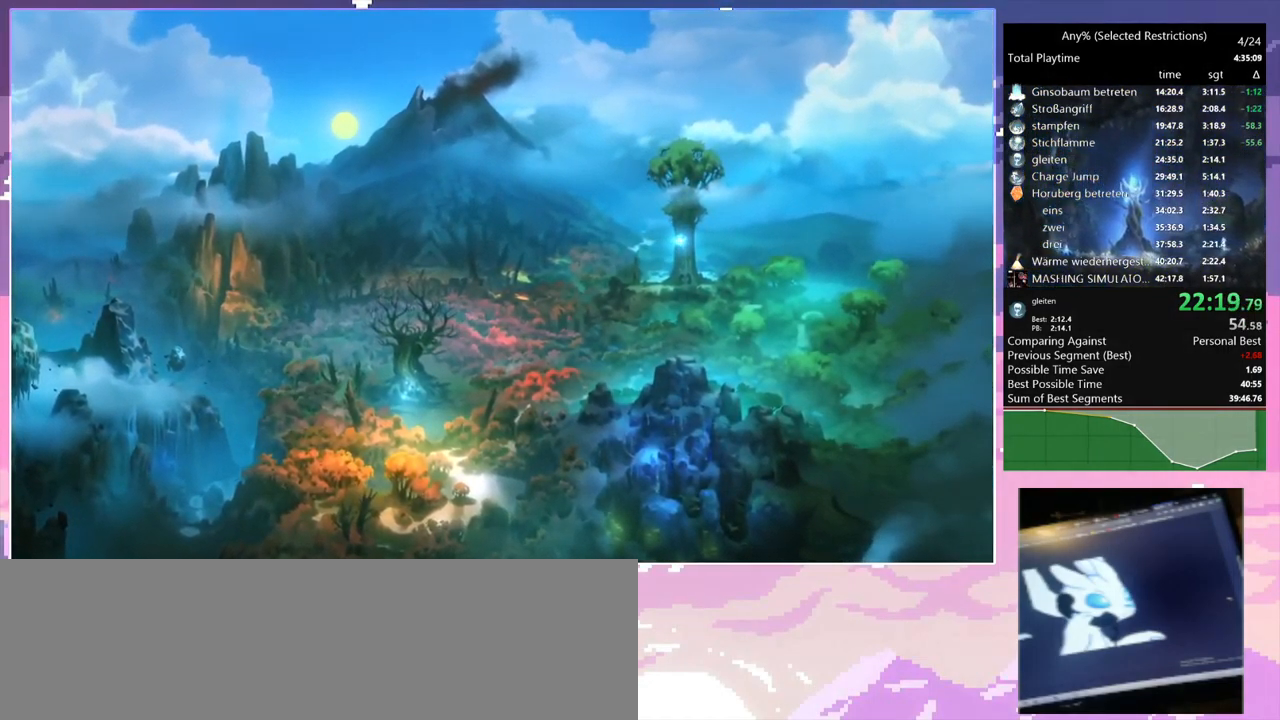
{"keys": [], "mouse": [], "events": []}
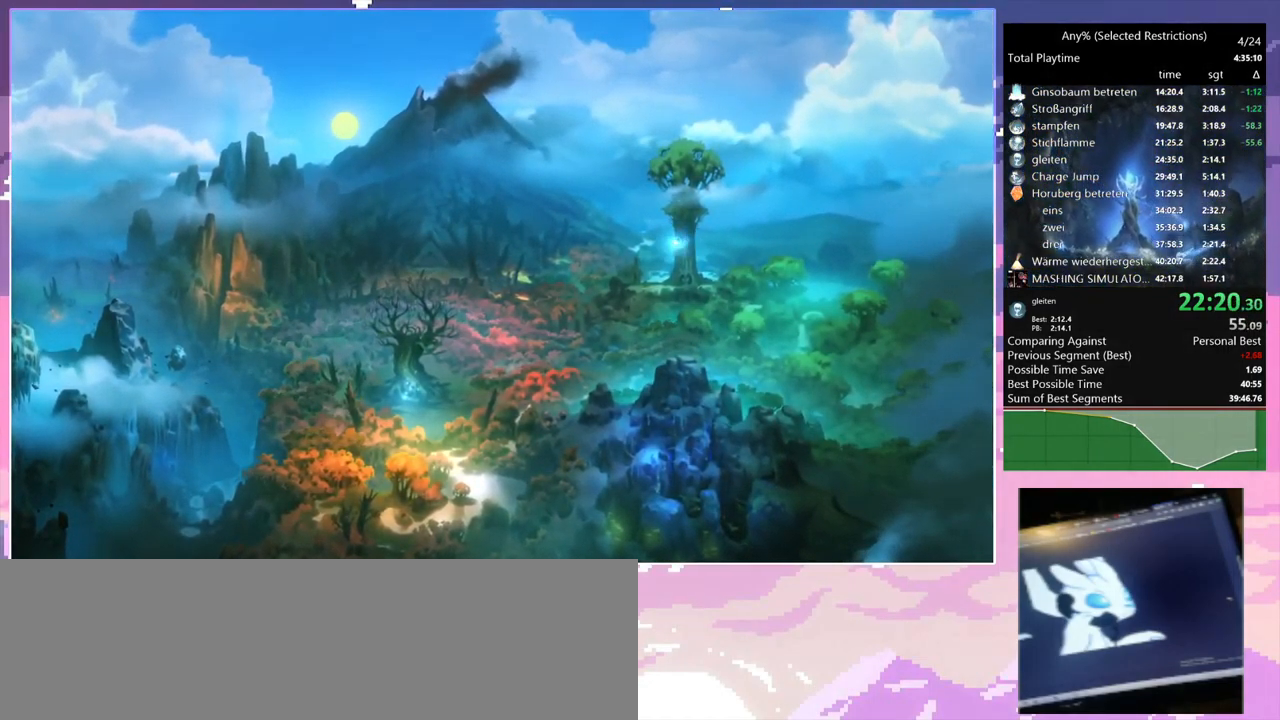
{"keys": [], "mouse": [], "events": []}
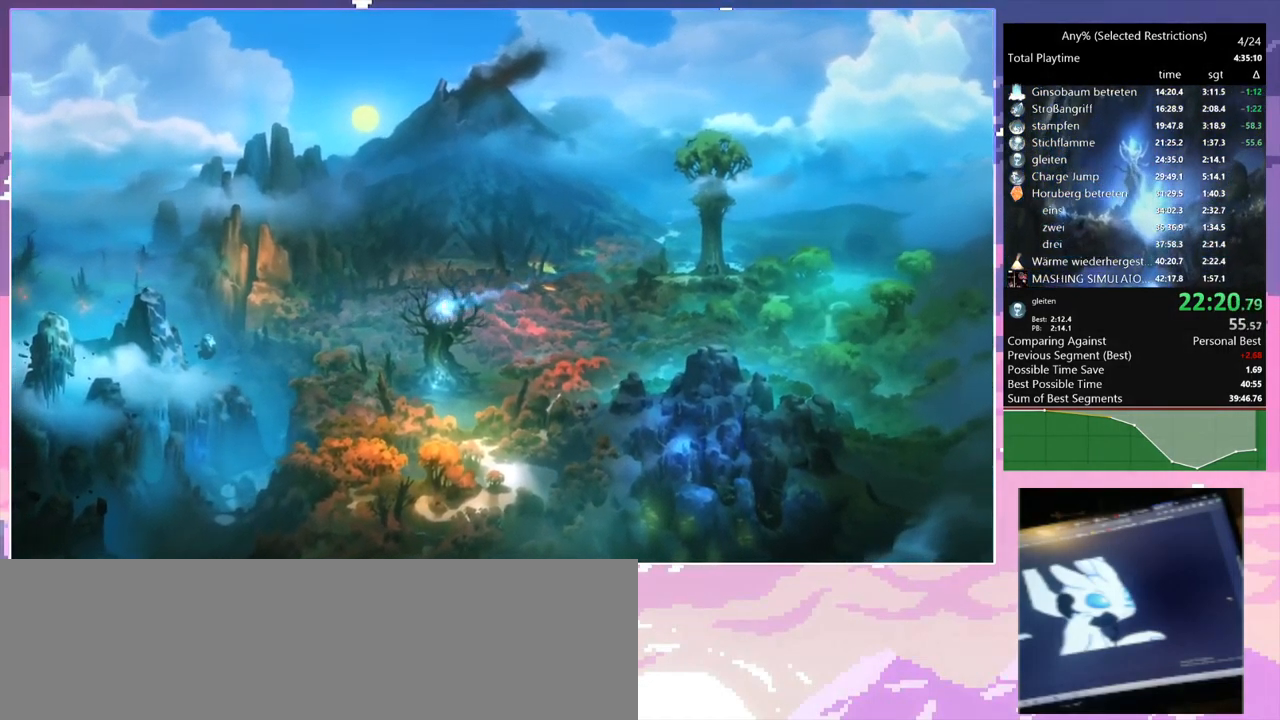
{"keys": [], "mouse": [], "events": []}
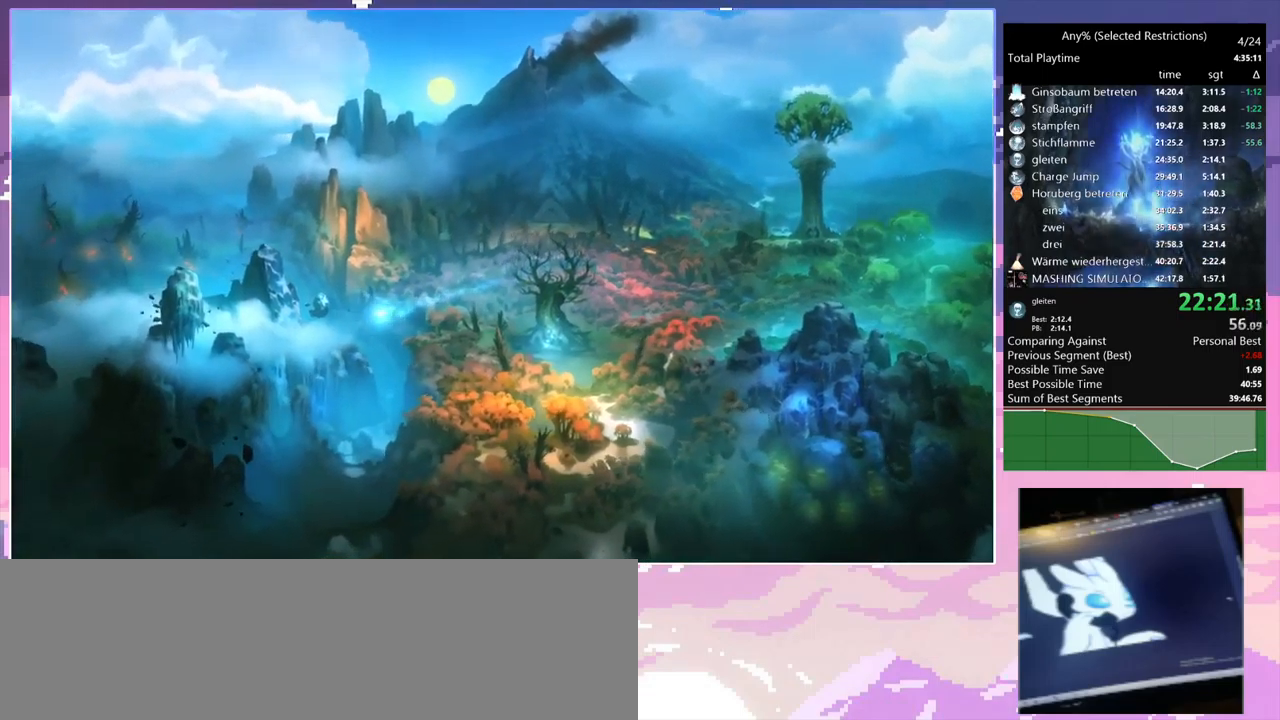
{"keys": [], "mouse": [], "events": []}
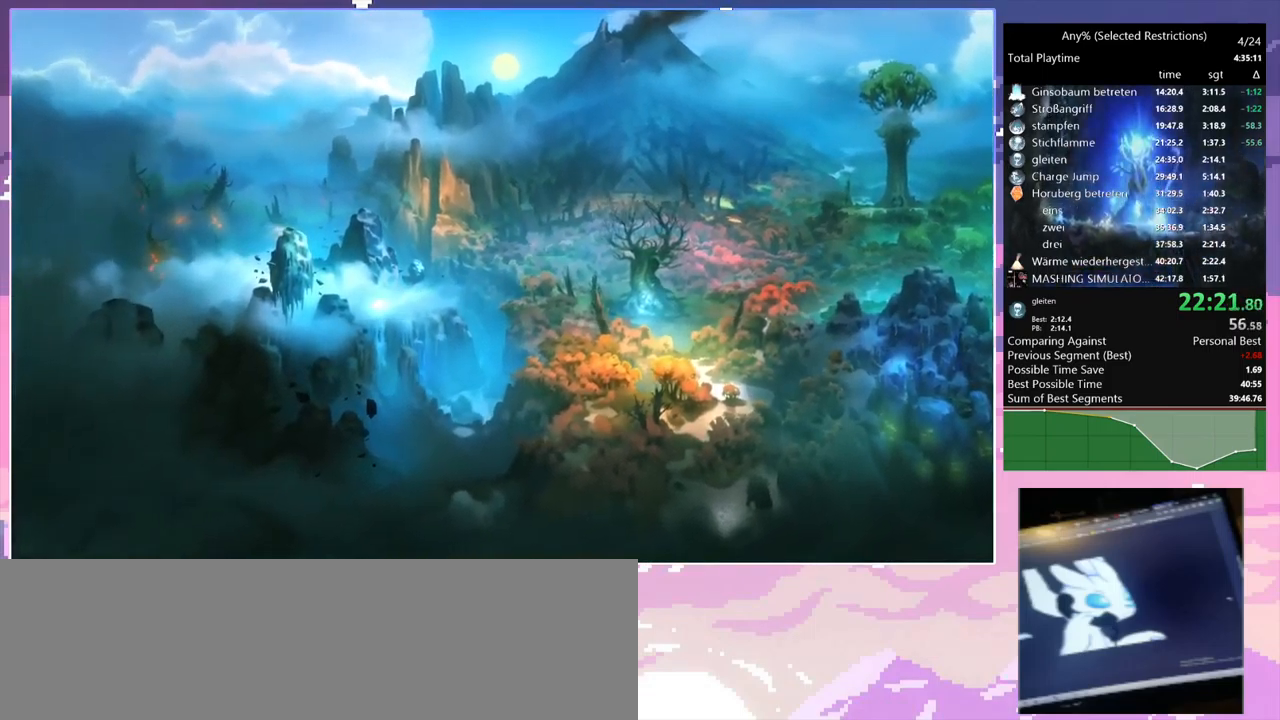
{"keys": [], "mouse": [], "events": []}
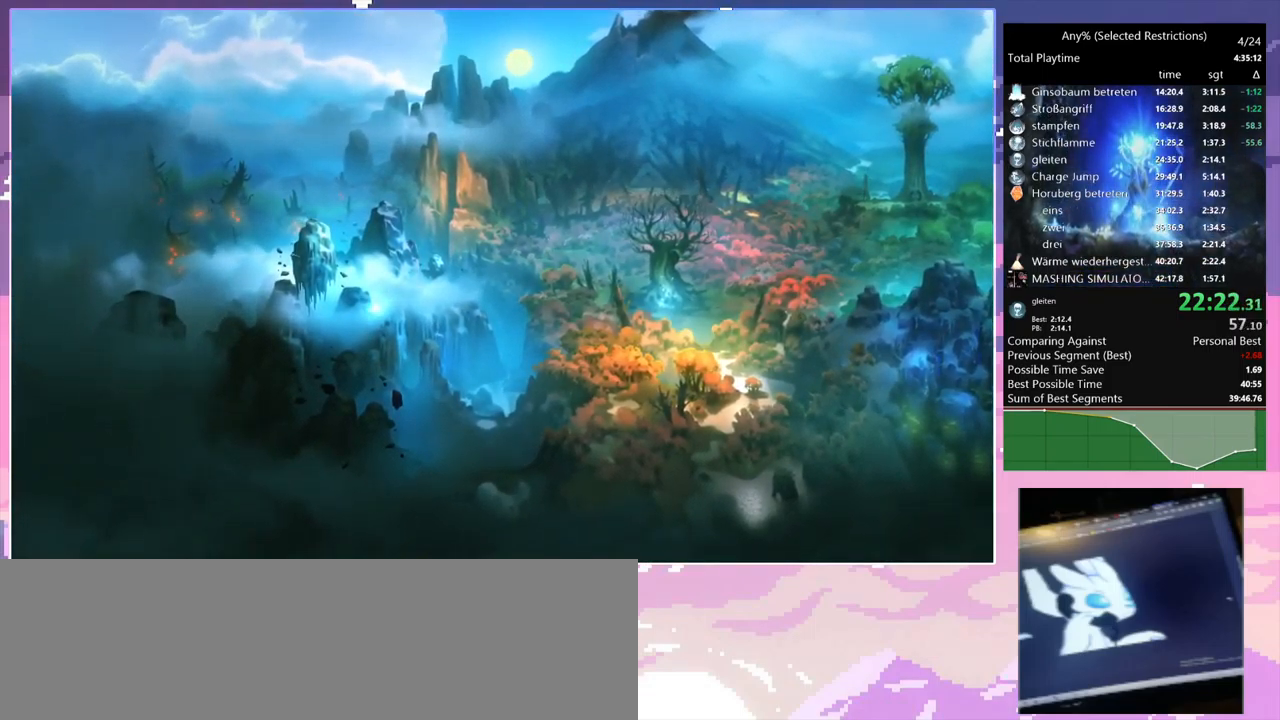
{"keys": [], "mouse": [], "events": [[266, "mouse_left", "down"], [366, "mouse_left", "up"]]}
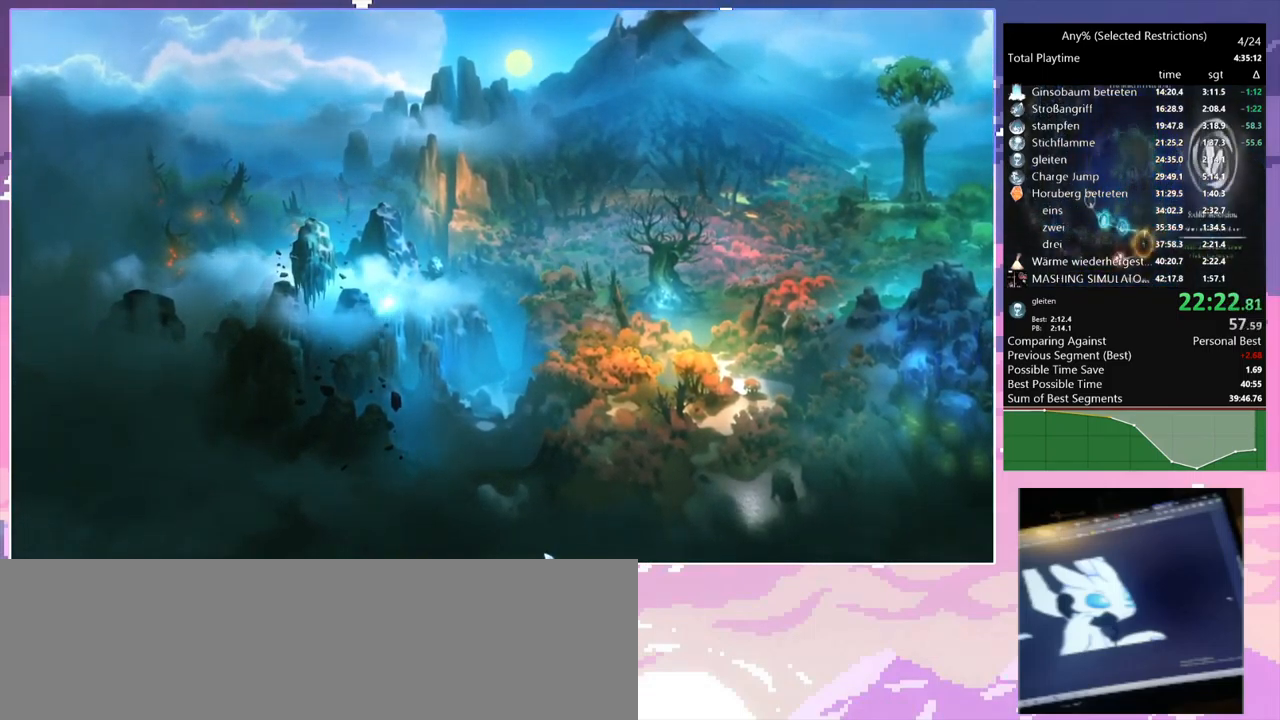
{"keys": [], "mouse": [], "events": []}
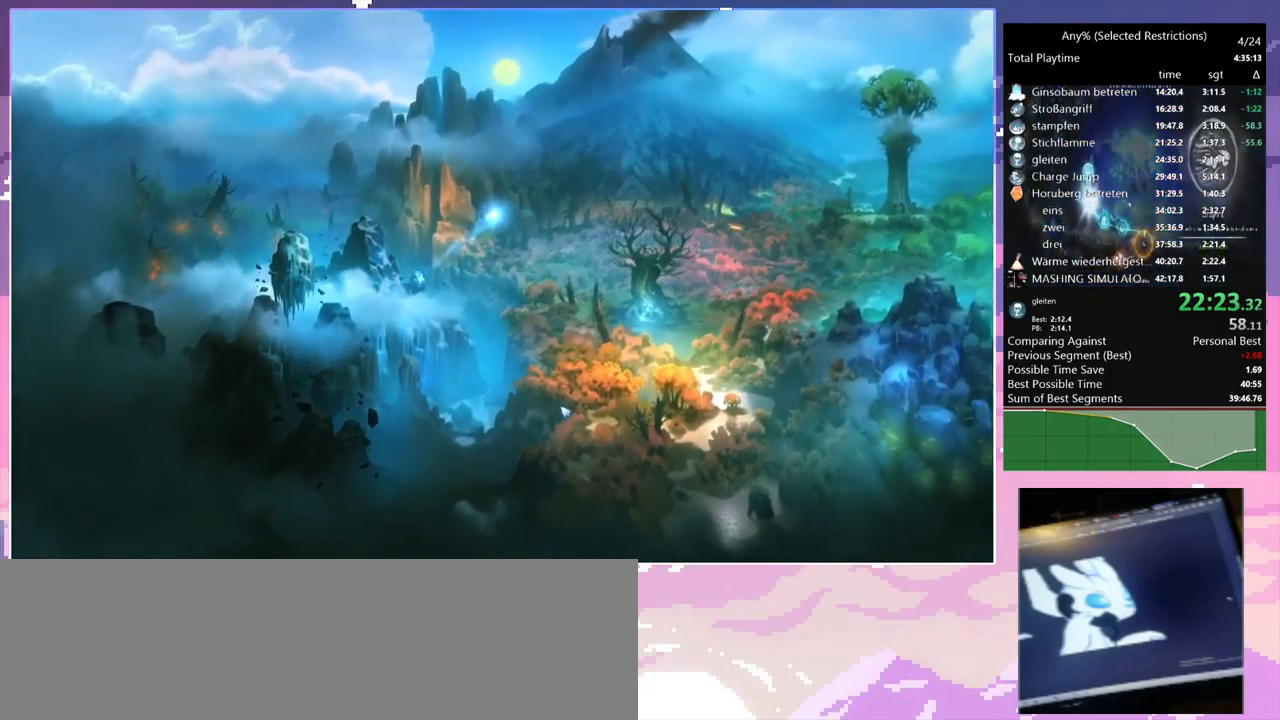
{"keys": [], "mouse": [], "events": []}
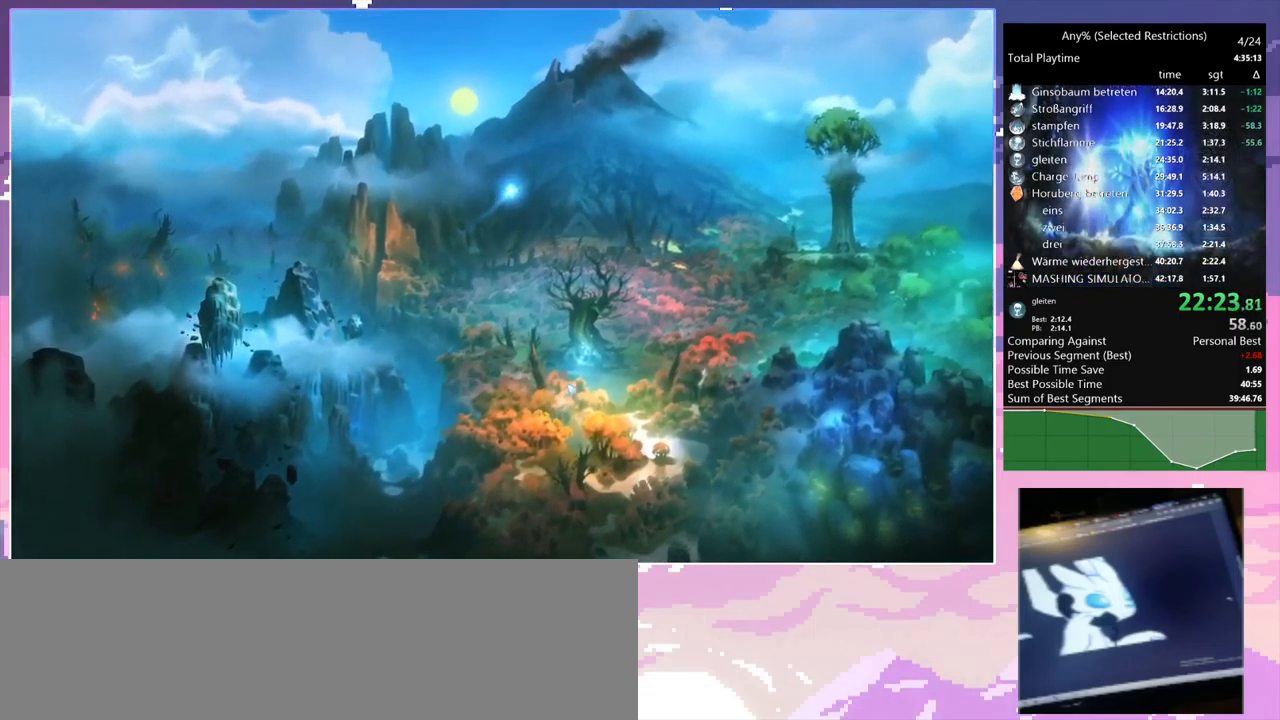
{"keys": [], "mouse": [], "events": []}
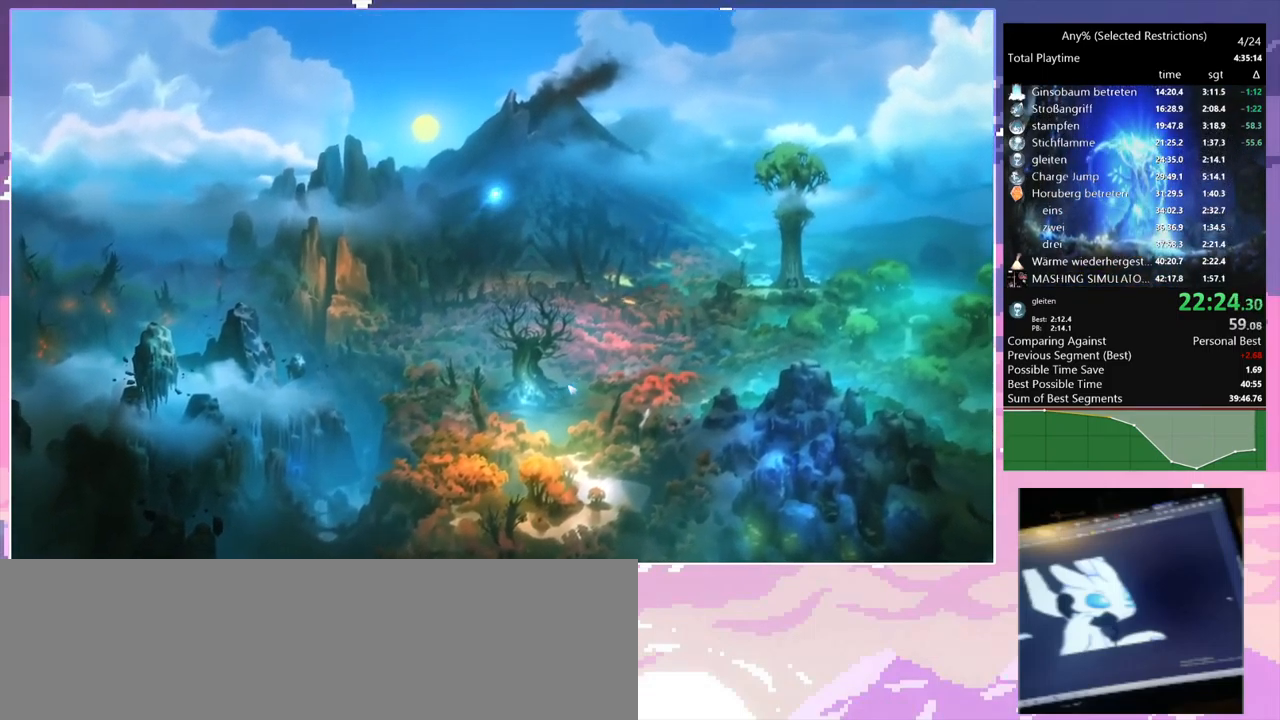
{"keys": [], "mouse": [], "events": []}
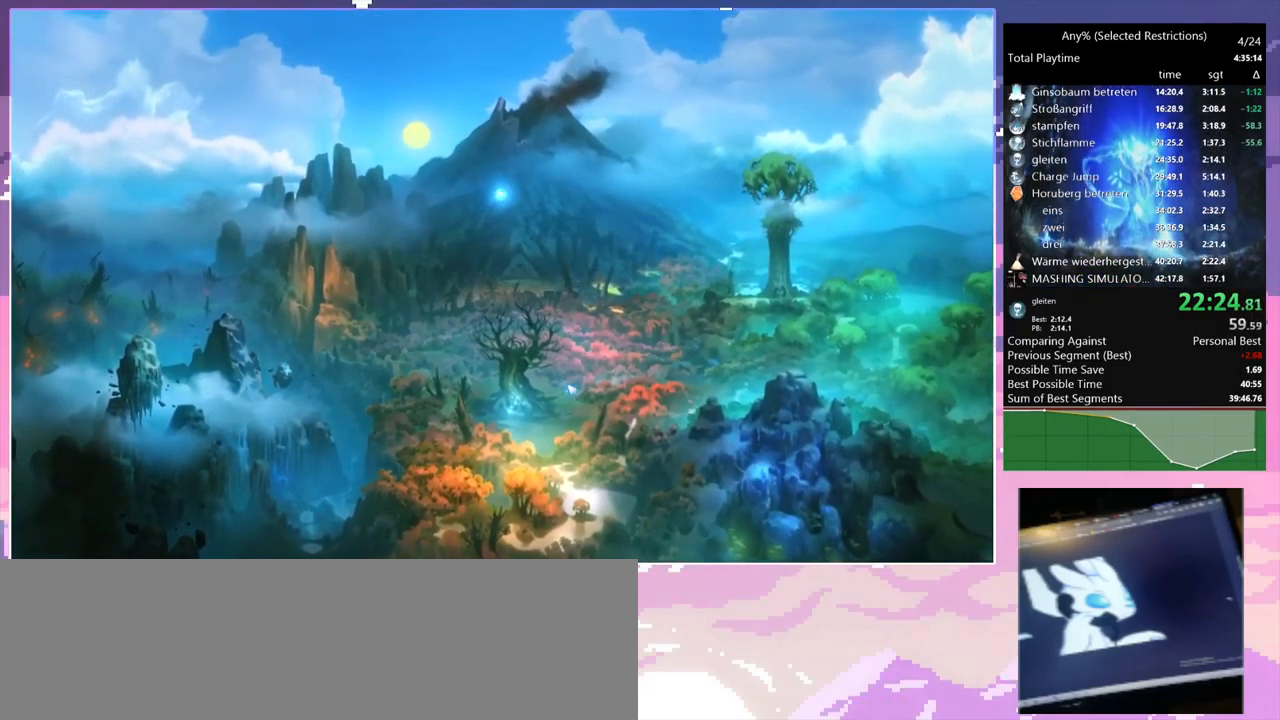
{"keys": [], "mouse": [], "events": []}
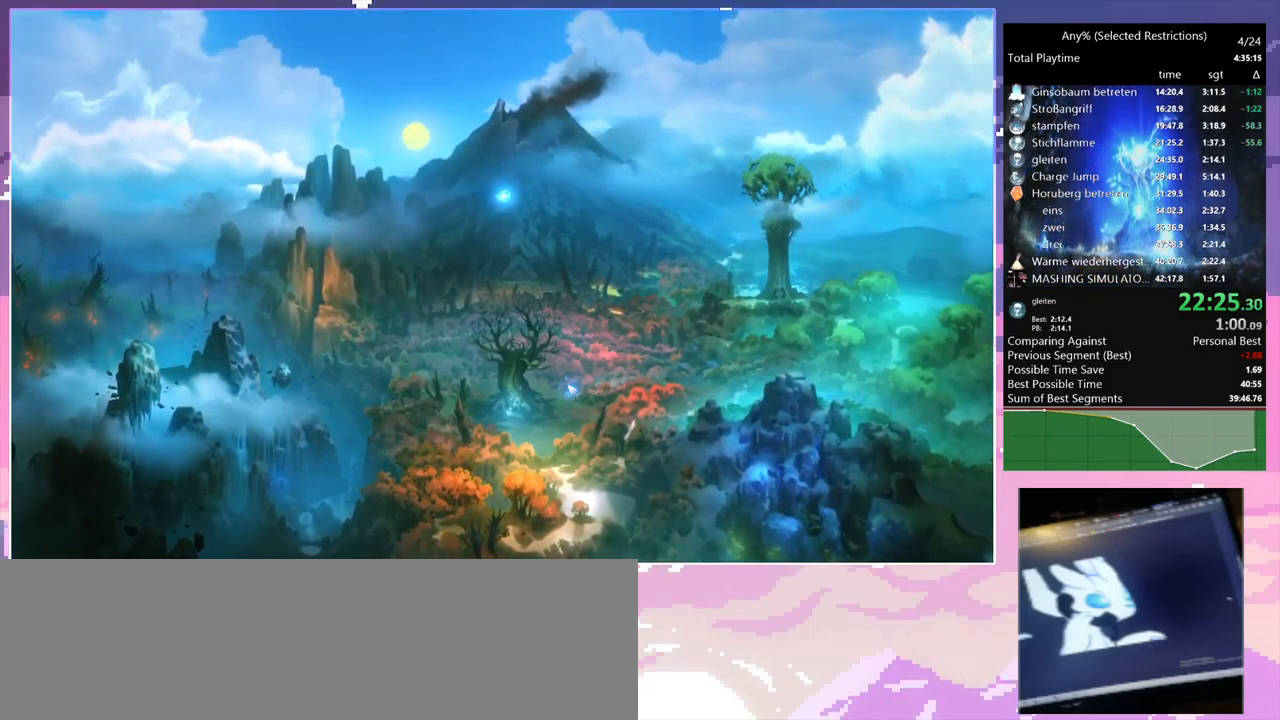
{"keys": [], "mouse": [], "events": []}
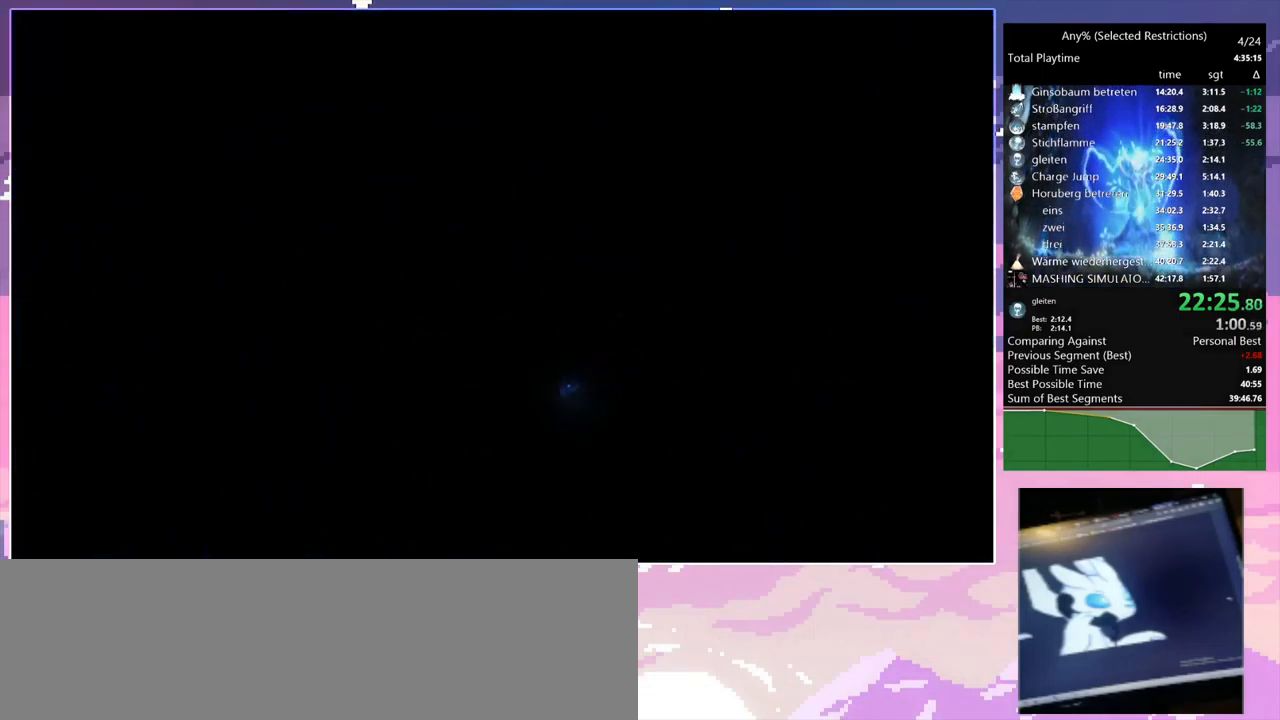
{"keys": ["a"], "mouse": [], "events": [[200, "a", "down"]]}
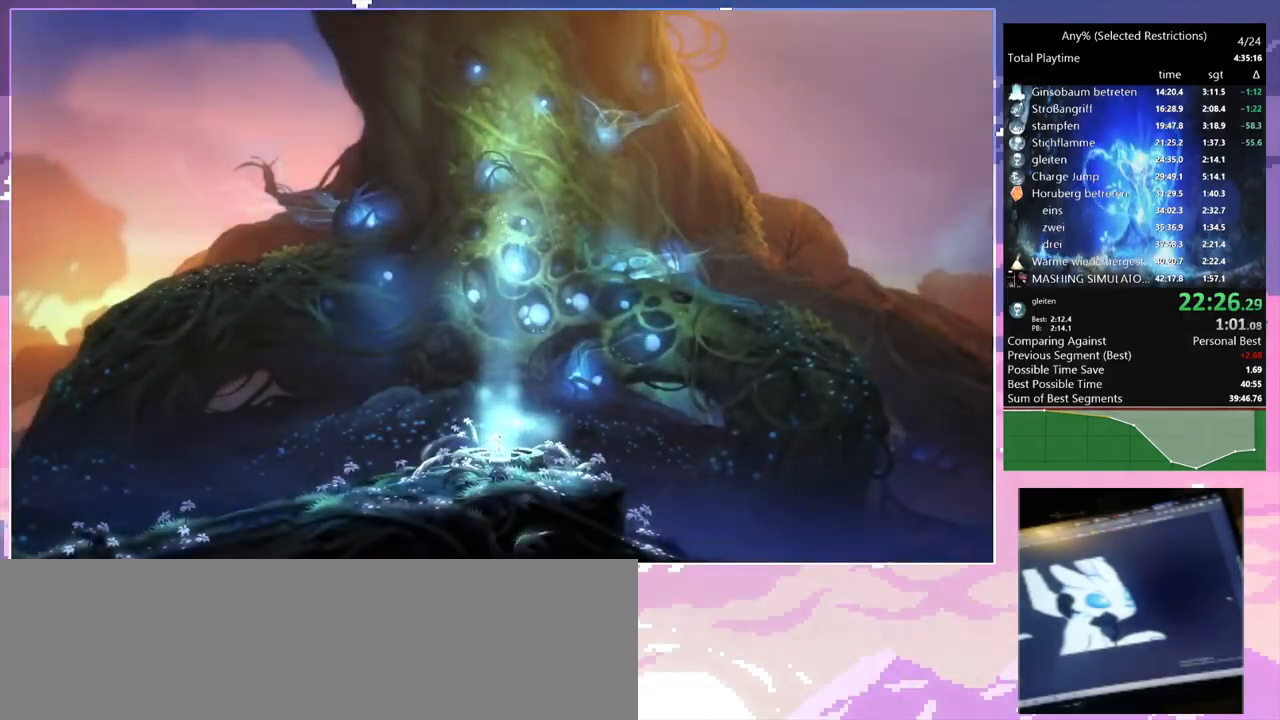
{"keys": ["a"], "mouse": [], "events": []}
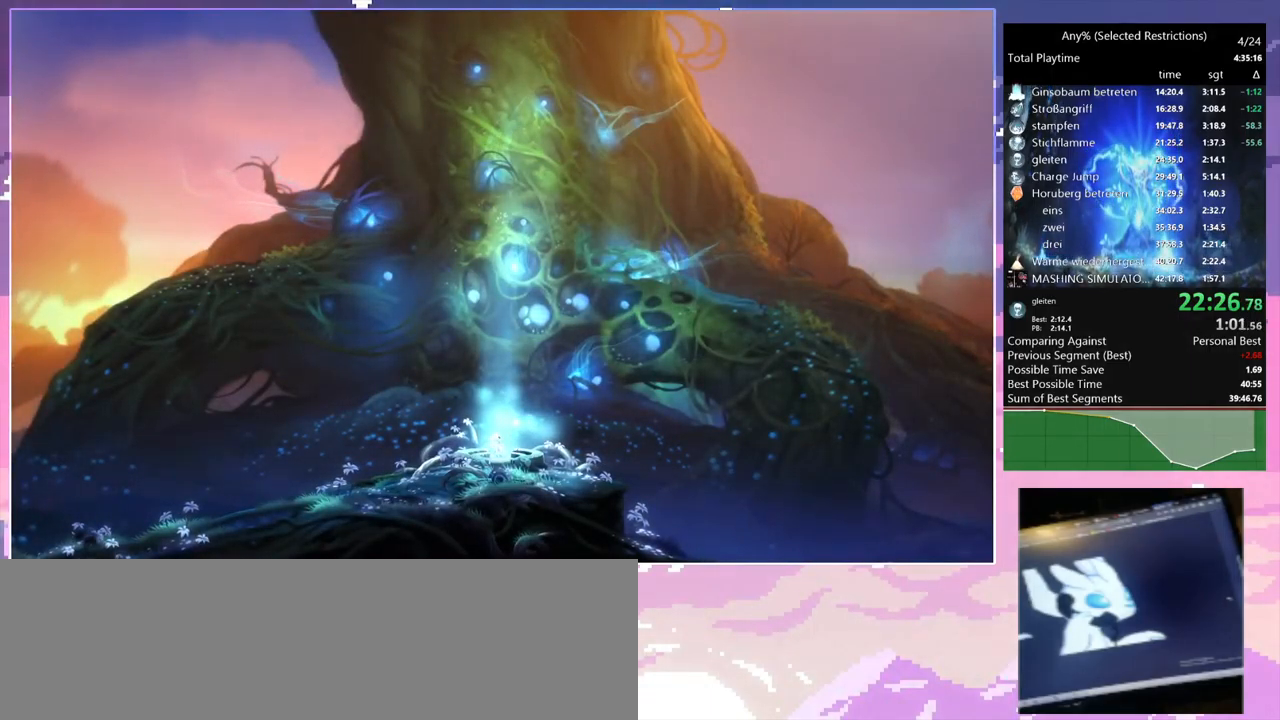
{"keys": ["a"], "mouse": [], "events": []}
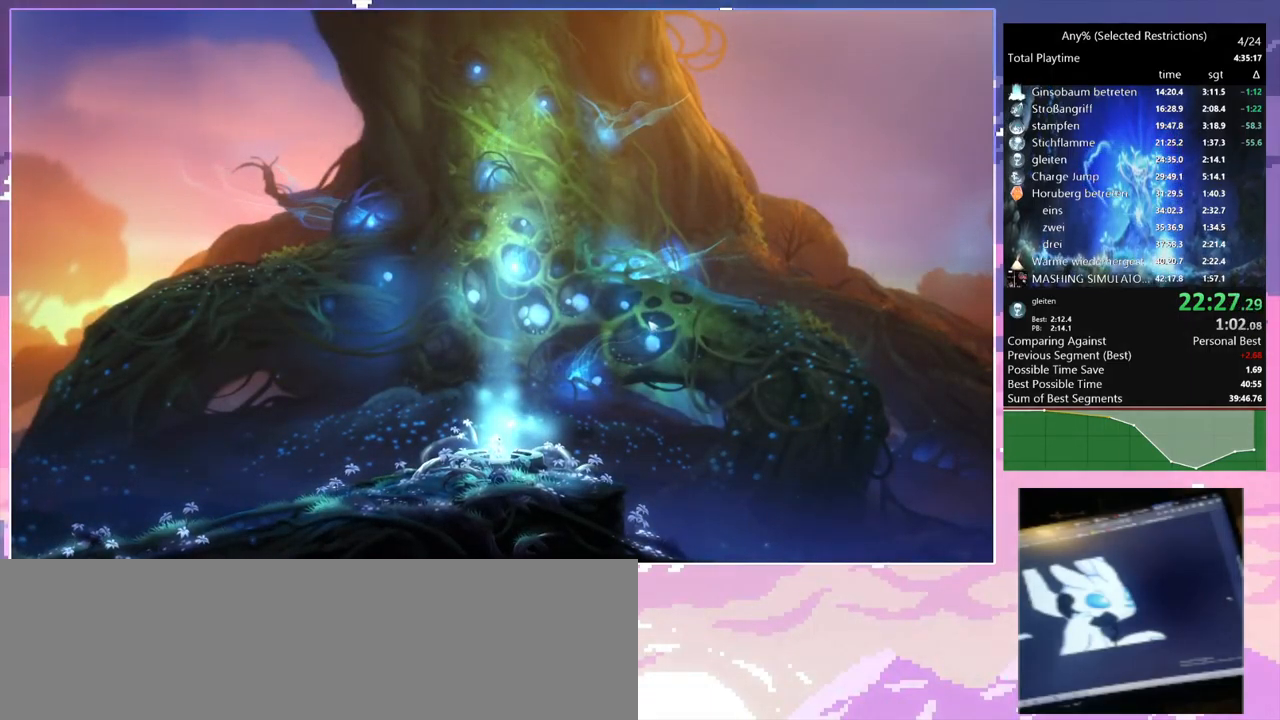
{"keys": ["a"], "mouse": [], "events": []}
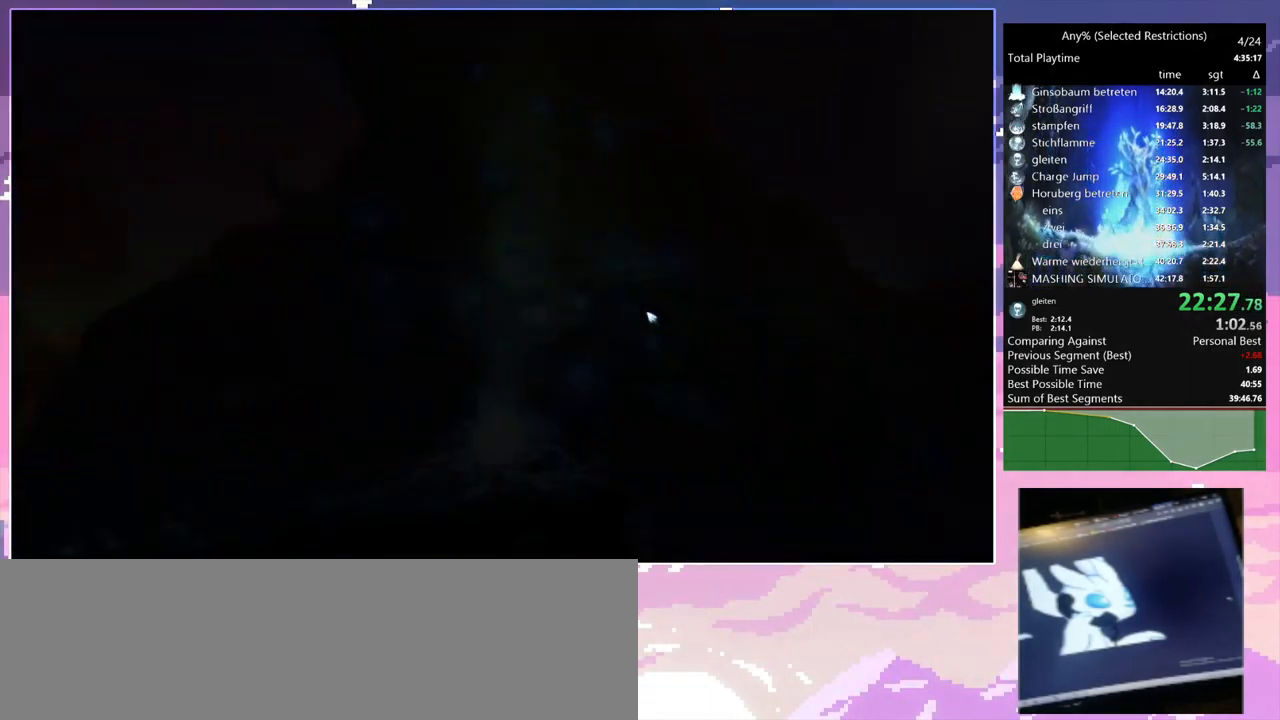
{"keys": ["a"], "mouse": ["left"], "events": [[467, "mouse_left", "down"]]}
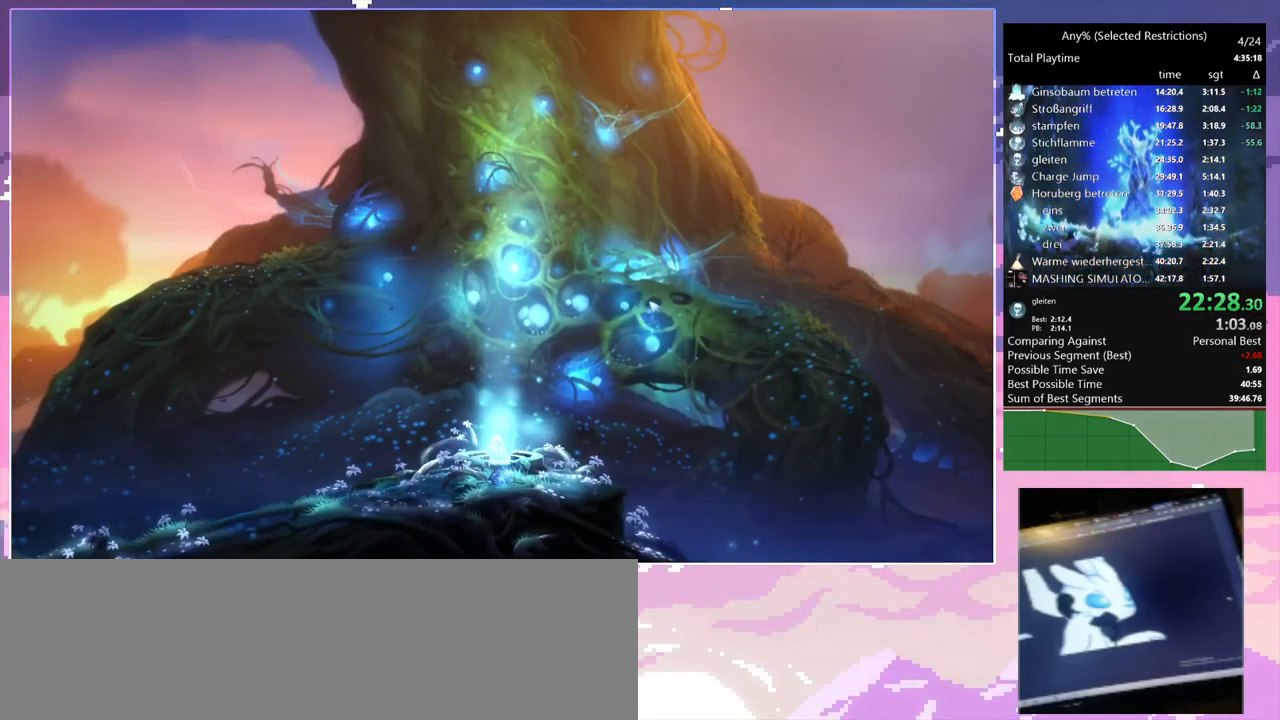
{"keys": ["a"], "mouse": [], "events": [[67, "mouse_left", "up"], [384, "mouse_left", "down"], [467, "mouse_left", "up"]]}
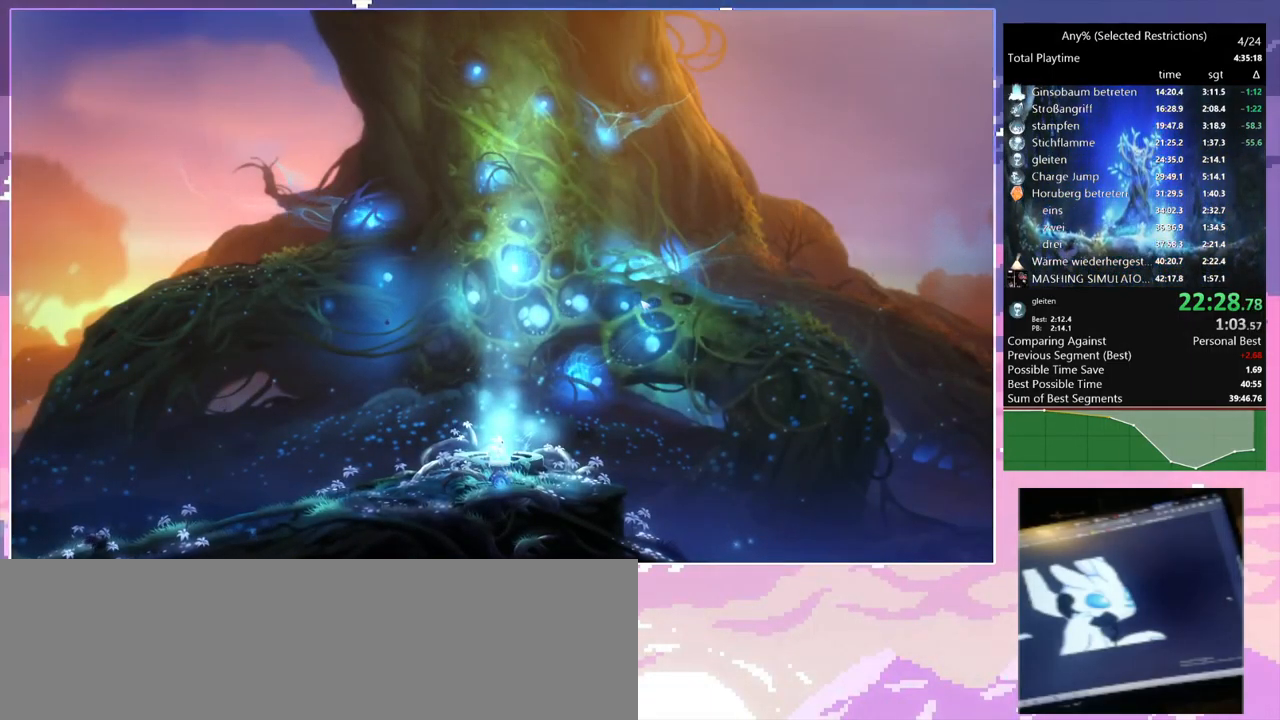
{"keys": ["a"], "mouse": [], "events": [[217, "mouse_left", "down"], [300, "mouse_left", "up"]]}
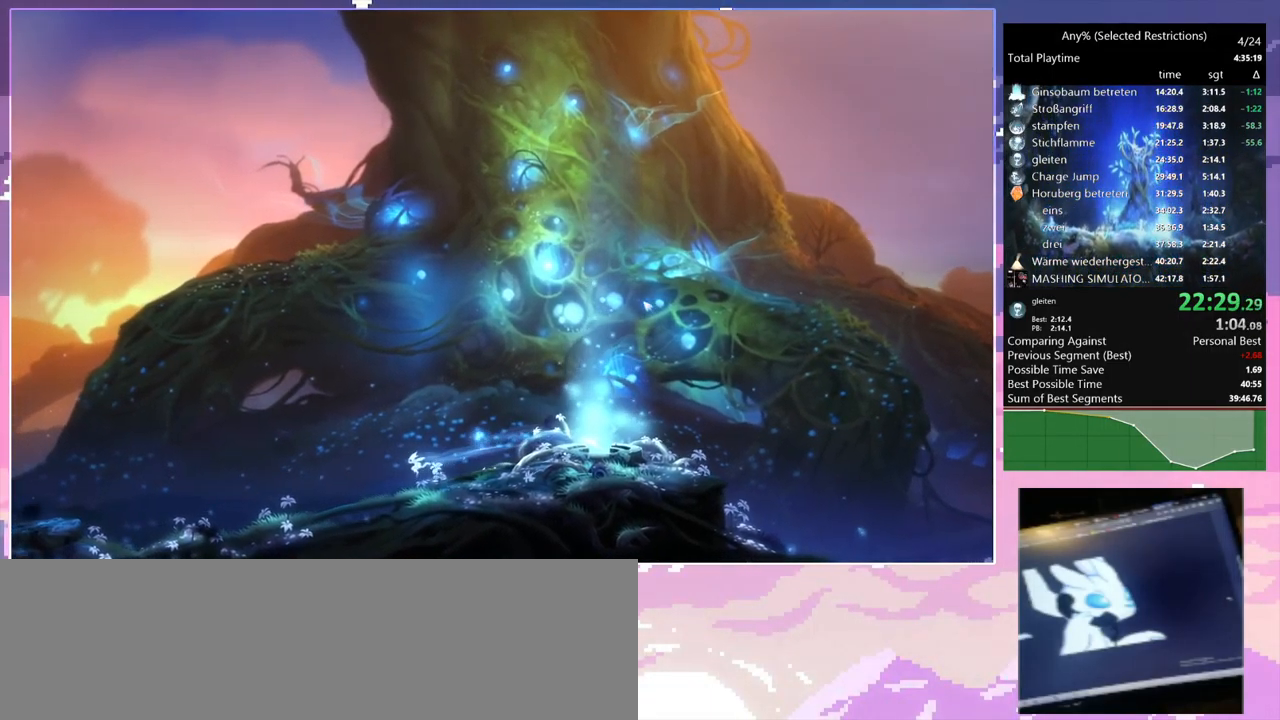
{"keys": ["a"], "mouse": ["left"], "events": [[167, "mouse_left", "down"], [267, "mouse_left", "up"], [467, "mouse_left", "down"]]}
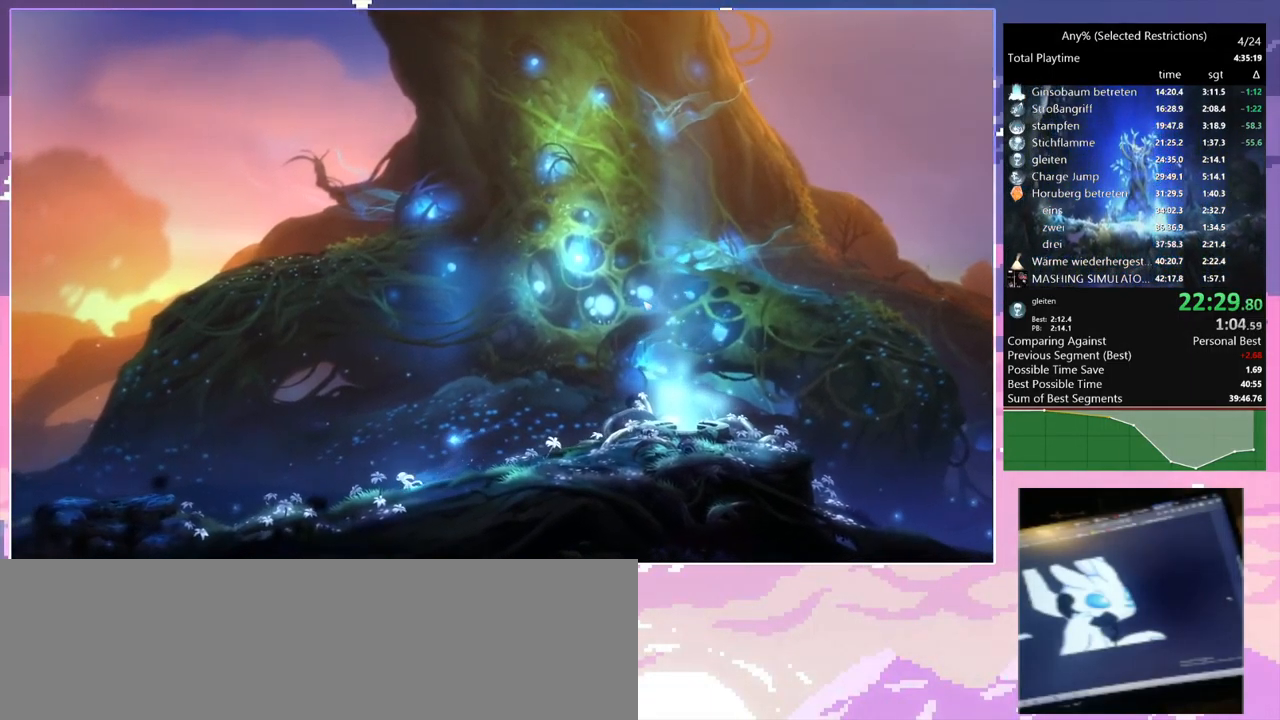
{"keys": ["a"], "mouse": [], "events": [[100, "mouse_left", "up"]]}
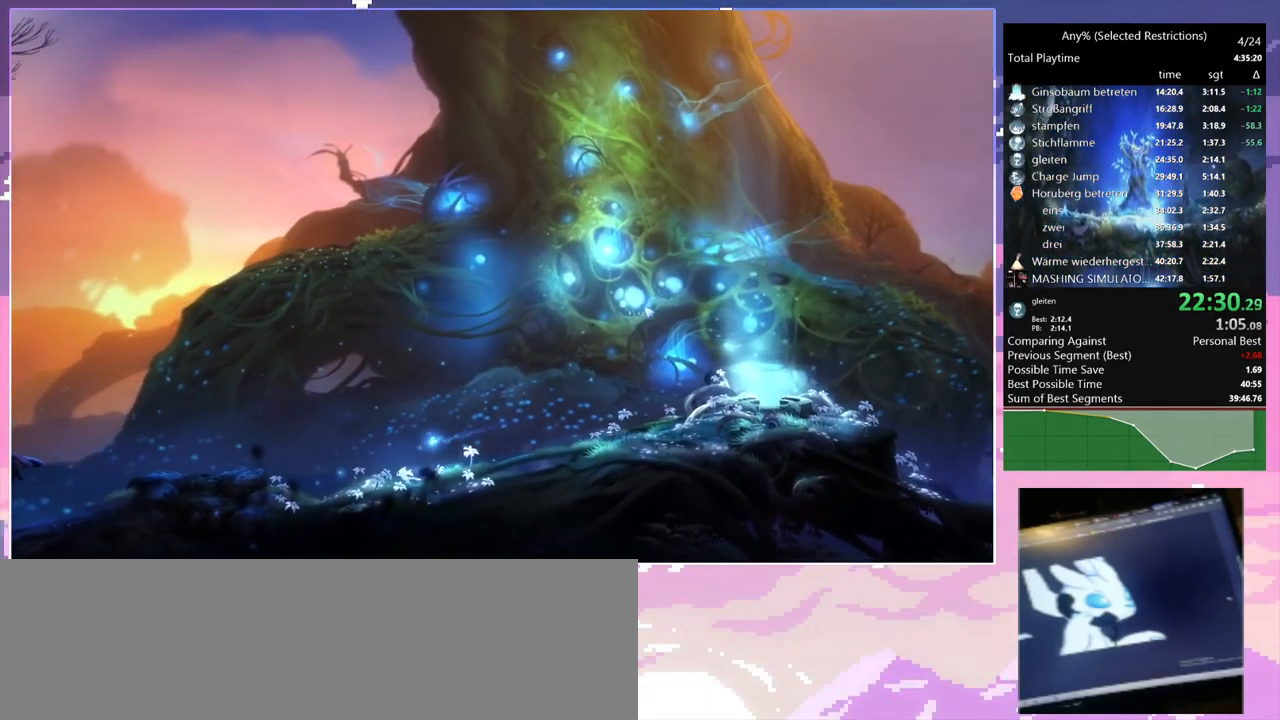
{"keys": ["a", "space"], "mouse": [], "events": [[300, "space", "down"]]}
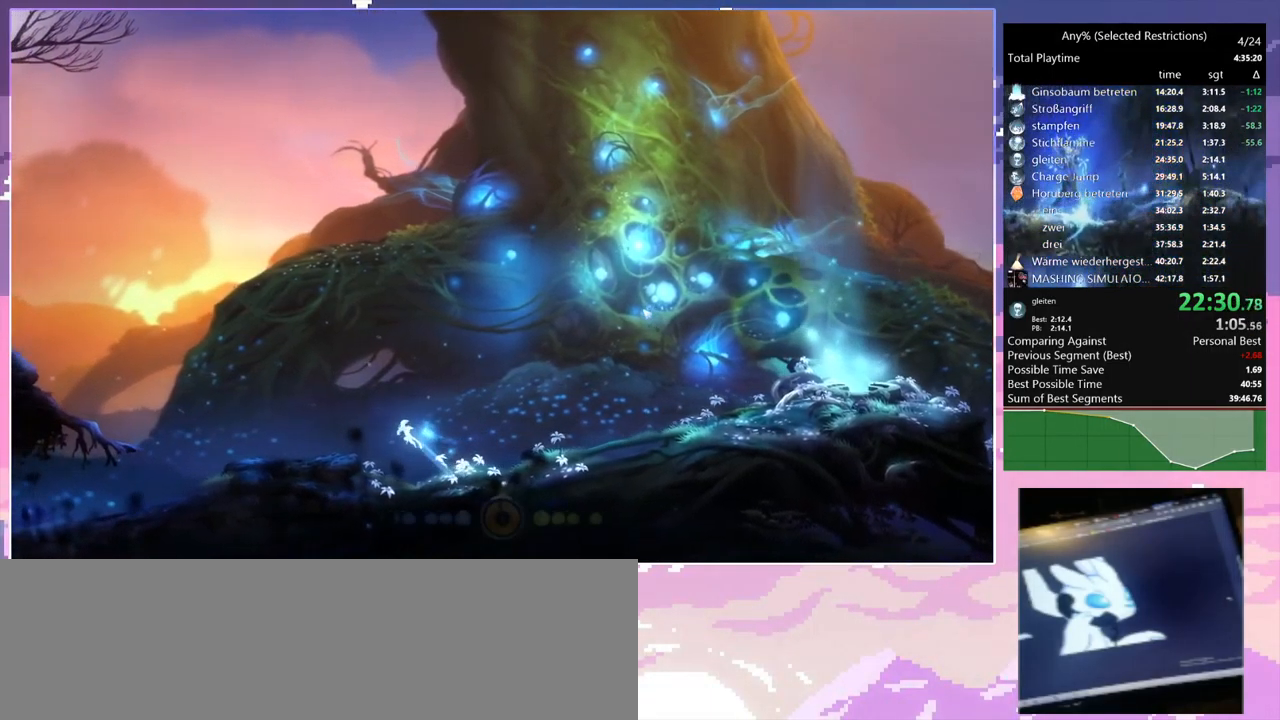
{"keys": ["a"], "mouse": [], "events": [[134, "space", "up"]]}
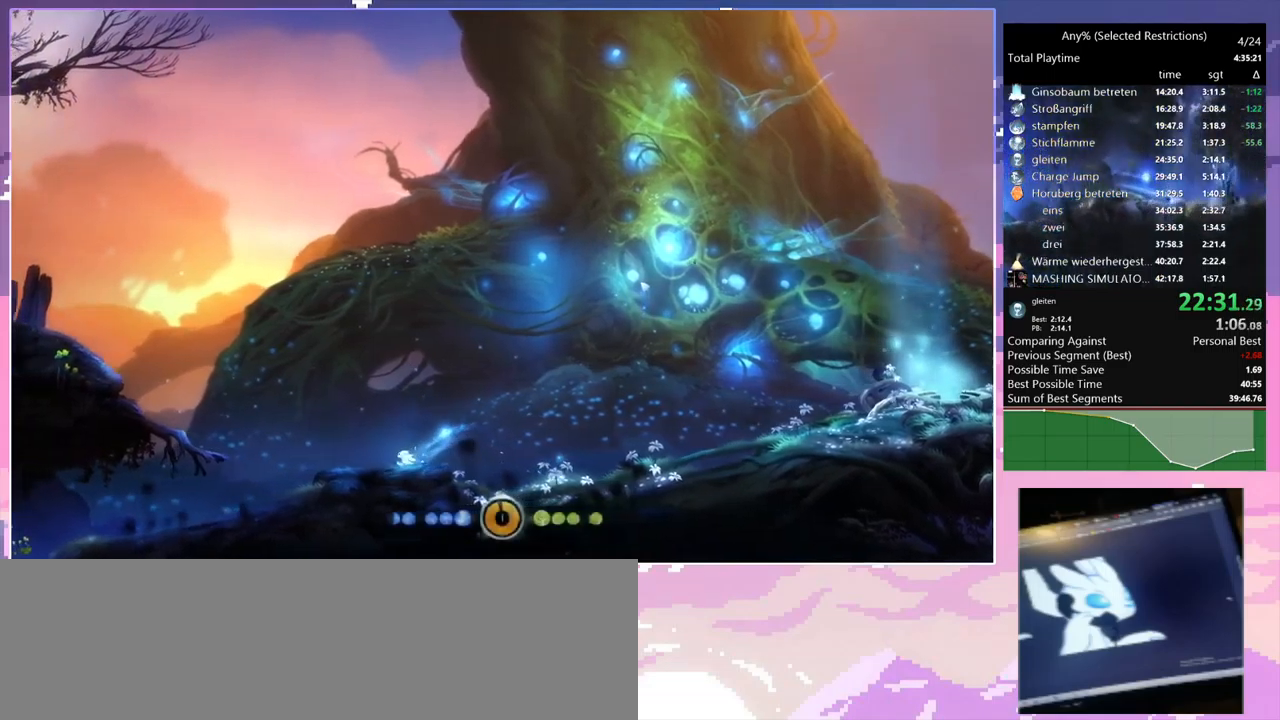
{"keys": ["a"], "mouse": [], "events": [[200, "space", "down"], [466, "space", "up"]]}